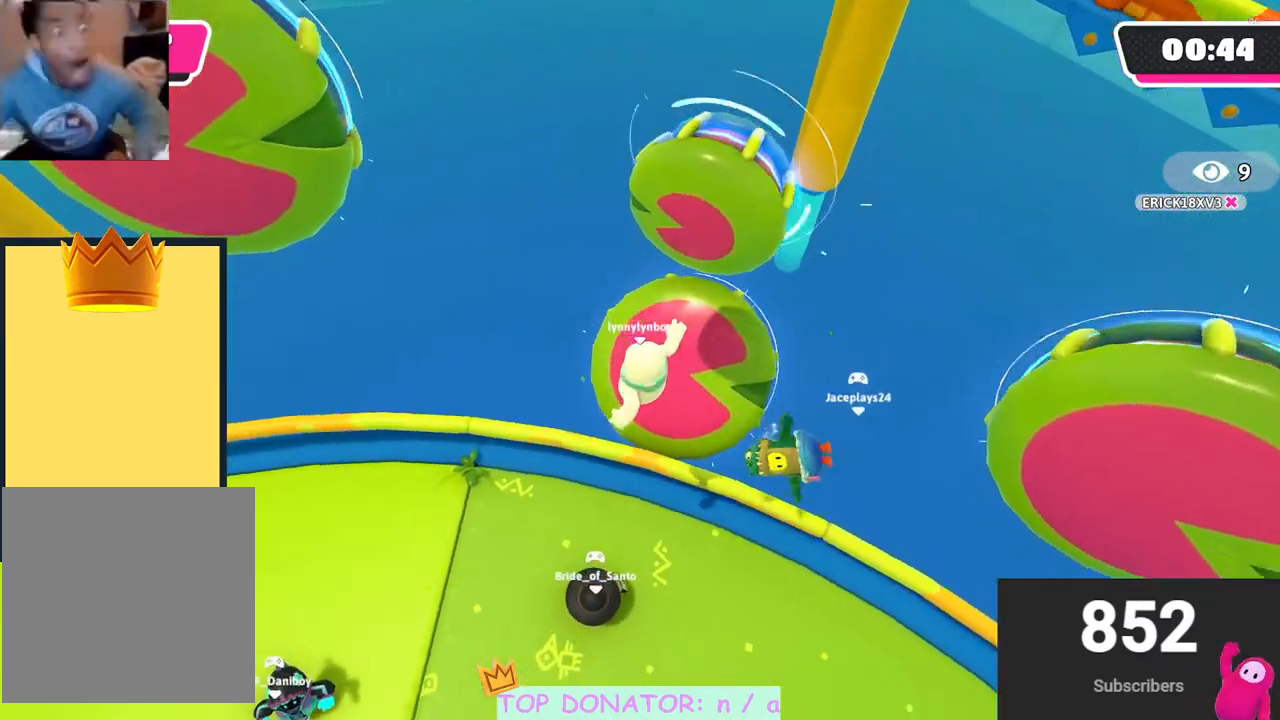
Gameplay with a controller (Xbox layout); each line is a JSON object with the inputs held at the frame after it. "events" lists button and stick changes between this image and that frame as [ms after this image, input, new state], when the widget could be followed in between. Not read: R3.
{"buttons": ["A"], "left_stick": "up", "right_stick": "center", "events": [[33, "right_stick", "right"], [150, "left_stick", "center"], [150, "right_stick", "center"], [283, "left_stick", "up"], [450, "A", "down"]]}
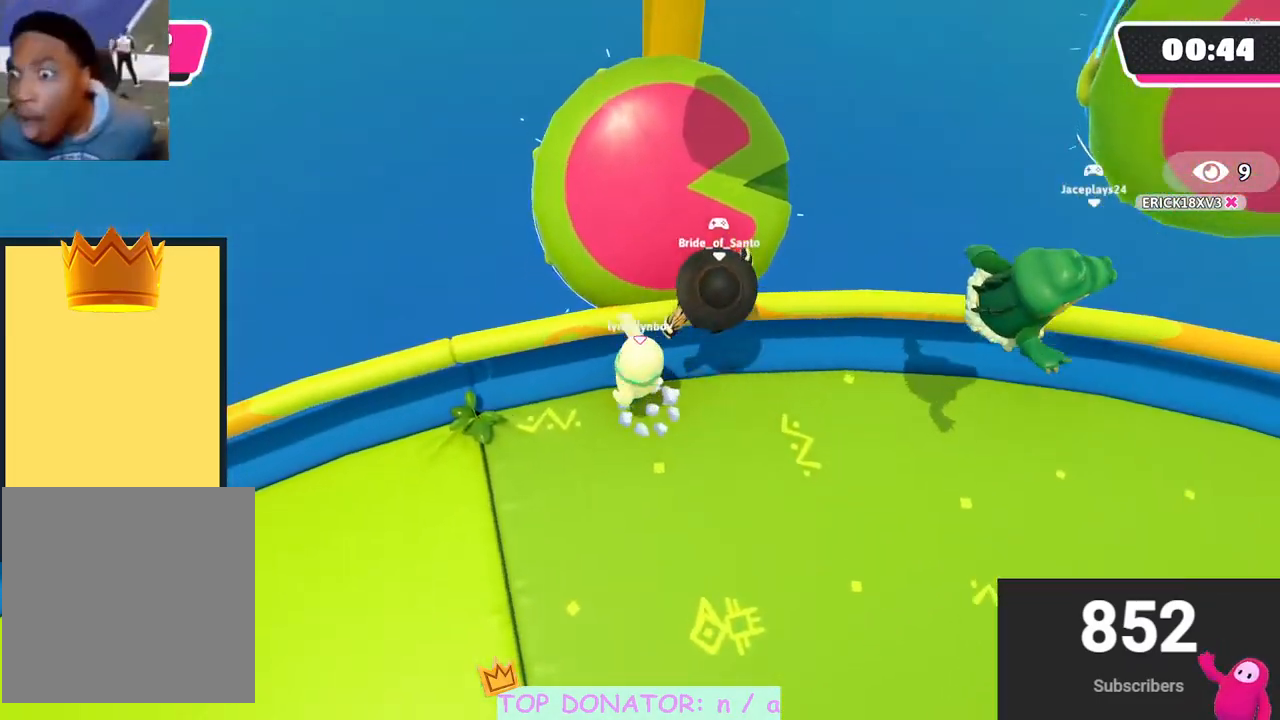
{"buttons": [], "left_stick": "left", "right_stick": "center", "events": [[67, "A", "up"], [183, "left_stick", "up-left"], [367, "A", "down"], [367, "left_stick", "left"], [483, "A", "up"]]}
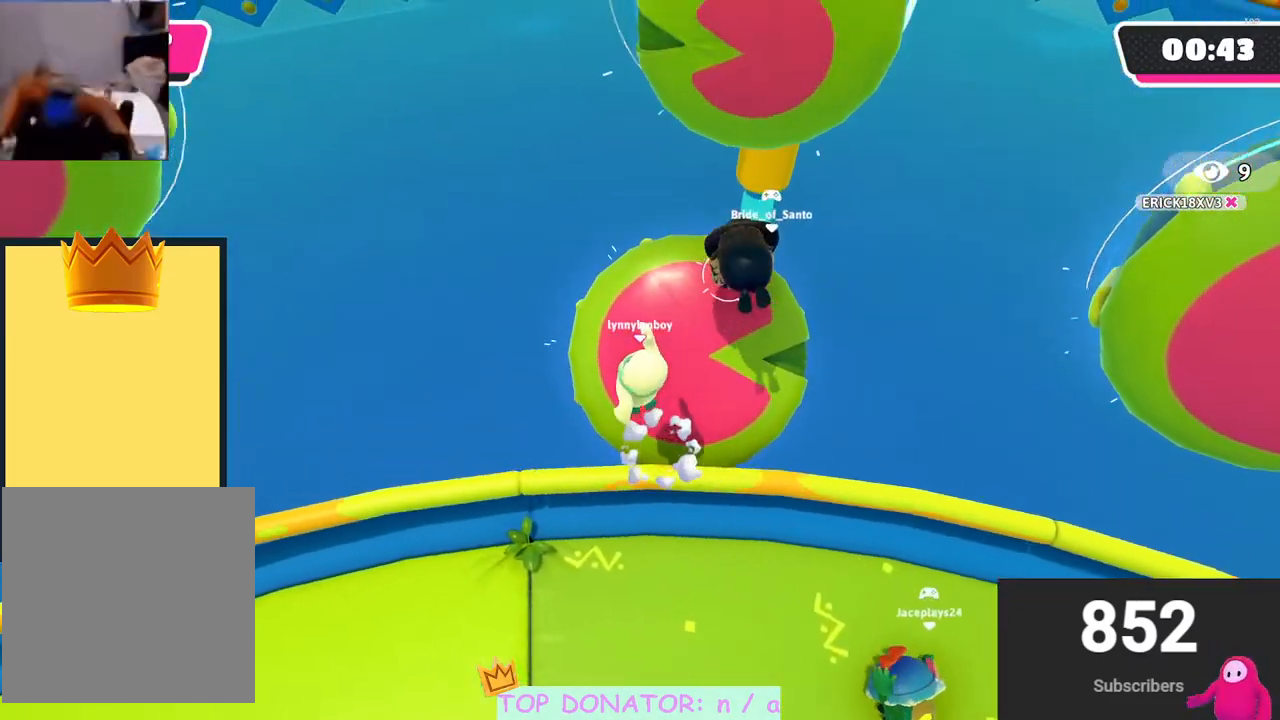
{"buttons": ["X"], "left_stick": "up", "right_stick": "center", "events": [[133, "right_stick", "down-right"], [150, "left_stick", "up"], [233, "left_stick", "up-right"], [267, "right_stick", "center"], [417, "left_stick", "up"], [450, "X", "down"]]}
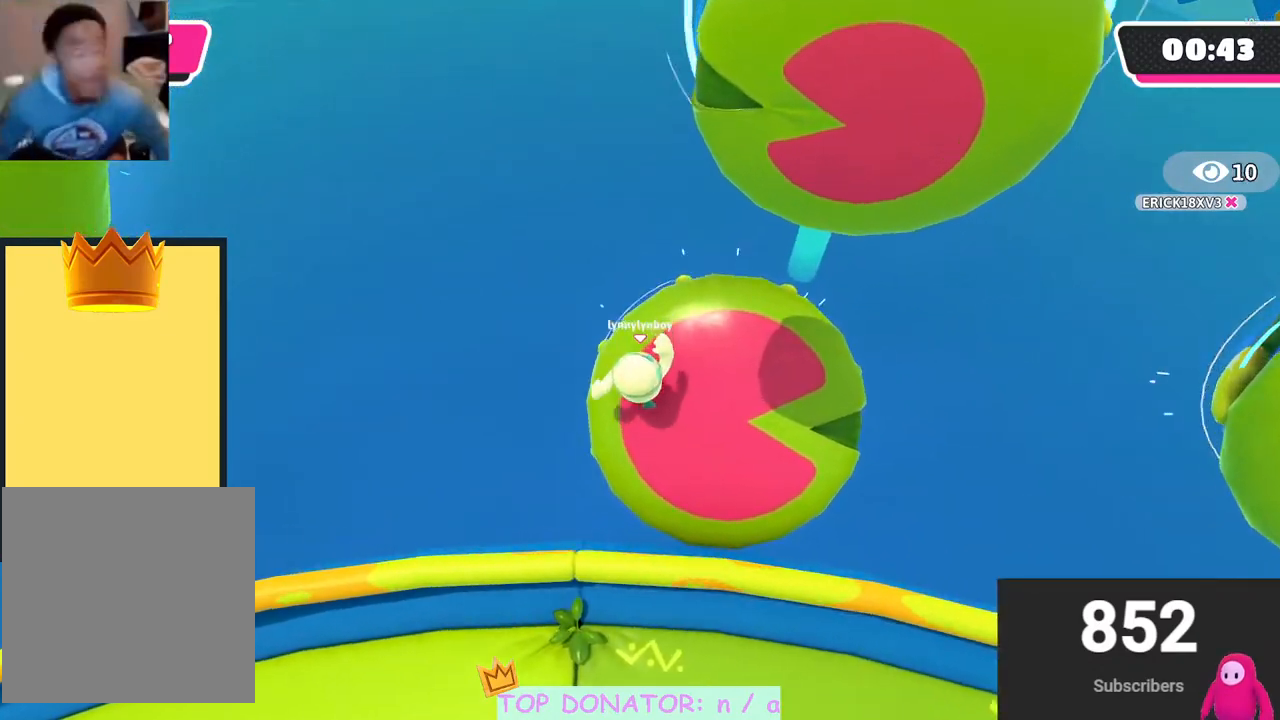
{"buttons": [], "left_stick": "right", "right_stick": "center", "events": [[83, "X", "up"], [333, "right_stick", "right"], [417, "left_stick", "right"], [467, "right_stick", "center"]]}
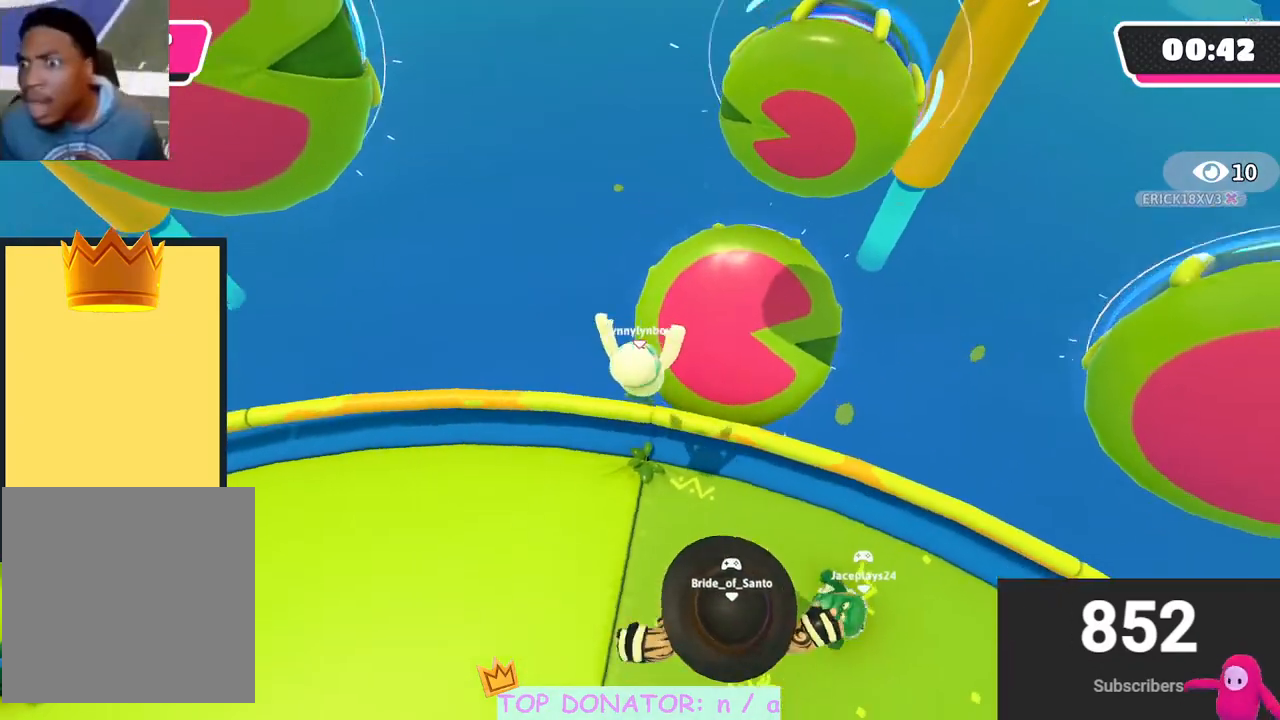
{"buttons": [], "left_stick": "up", "right_stick": "center", "events": [[17, "left_stick", "center"], [150, "left_stick", "up-left"], [183, "right_stick", "down-right"], [283, "right_stick", "center"], [350, "left_stick", "up"]]}
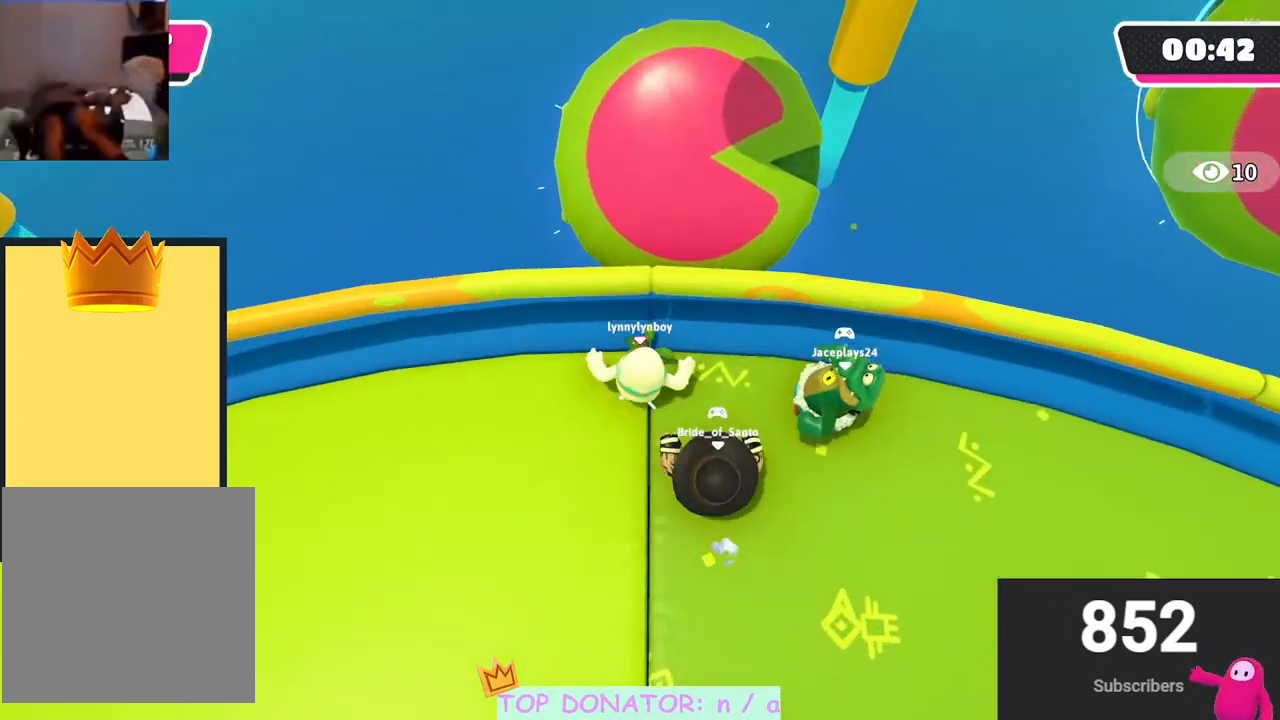
{"buttons": ["A"], "left_stick": "left", "right_stick": "center", "events": [[33, "A", "down"], [200, "A", "up"], [283, "left_stick", "left"], [433, "A", "down"]]}
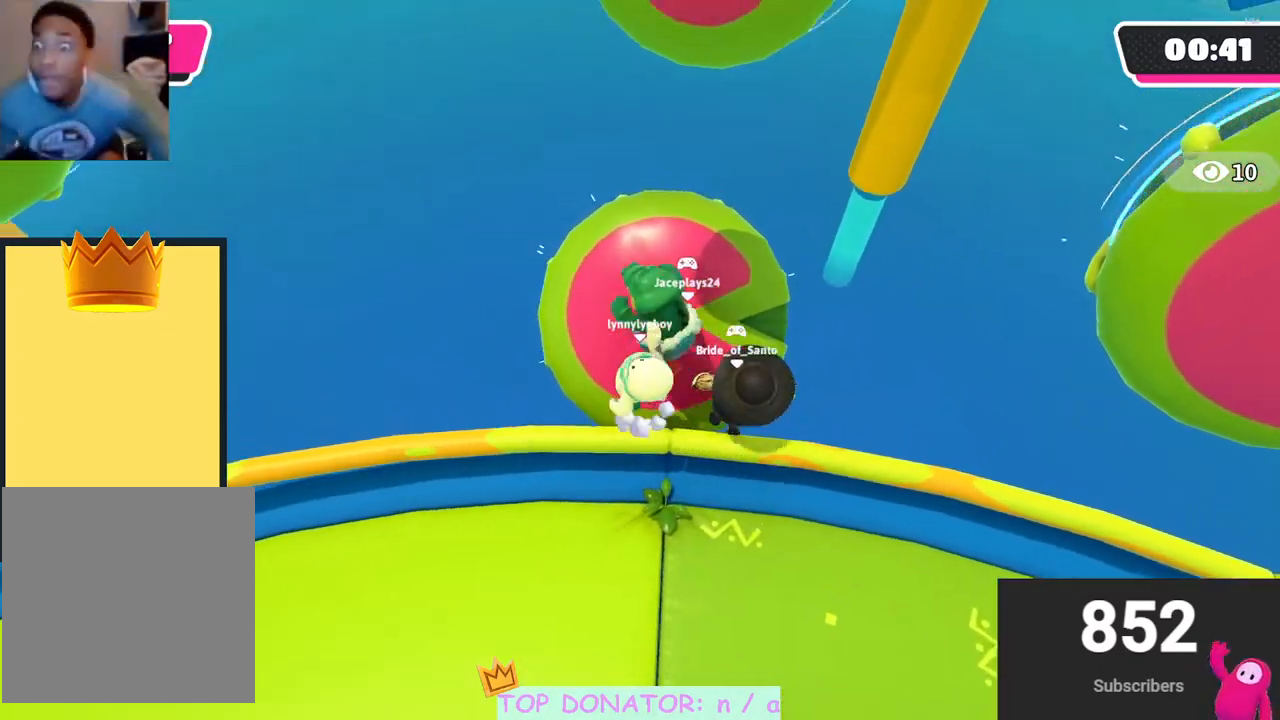
{"buttons": [], "left_stick": "up", "right_stick": "center", "events": [[67, "A", "up"], [83, "left_stick", "up-left"], [250, "right_stick", "down-right"], [317, "left_stick", "up"], [350, "right_stick", "center"]]}
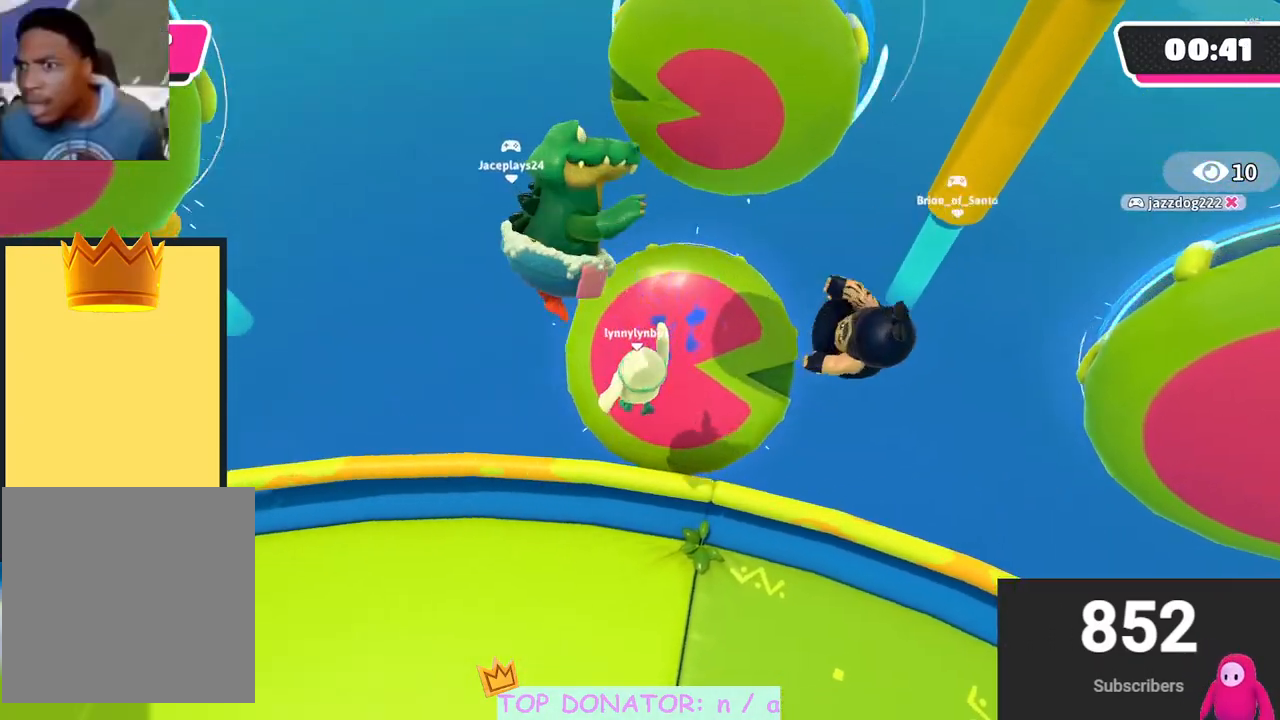
{"buttons": [], "left_stick": "up", "right_stick": "center", "events": [[67, "X", "down"], [200, "X", "up"]]}
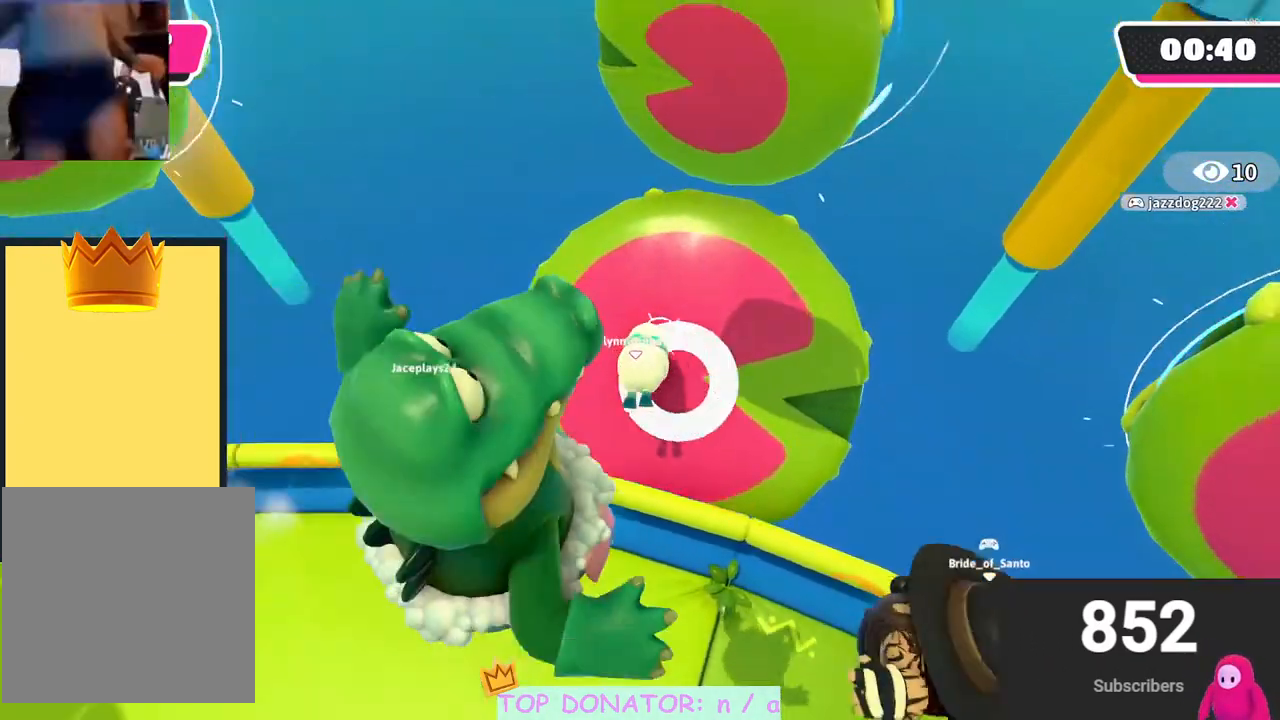
{"buttons": [], "left_stick": "up", "right_stick": "center", "events": [[50, "right_stick", "right"], [150, "right_stick", "center"]]}
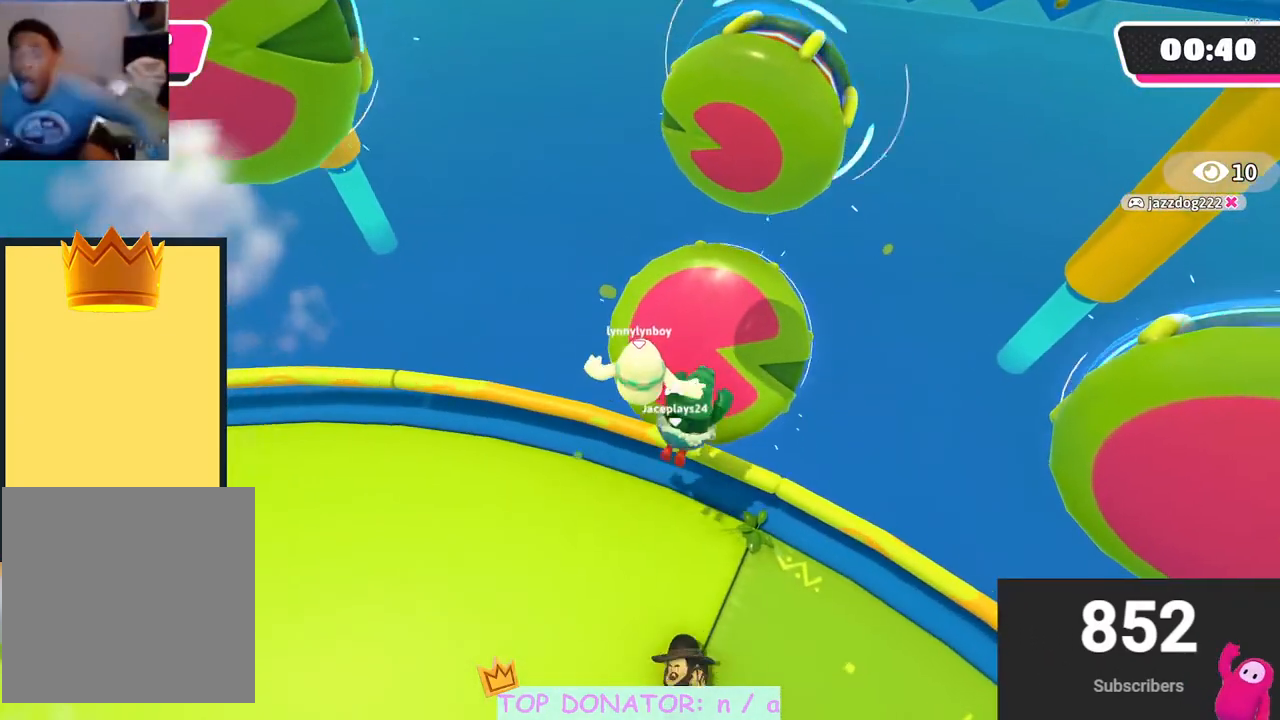
{"buttons": [], "left_stick": "up-left", "right_stick": "center", "events": [[267, "A", "down"], [433, "A", "up"], [450, "left_stick", "up-left"]]}
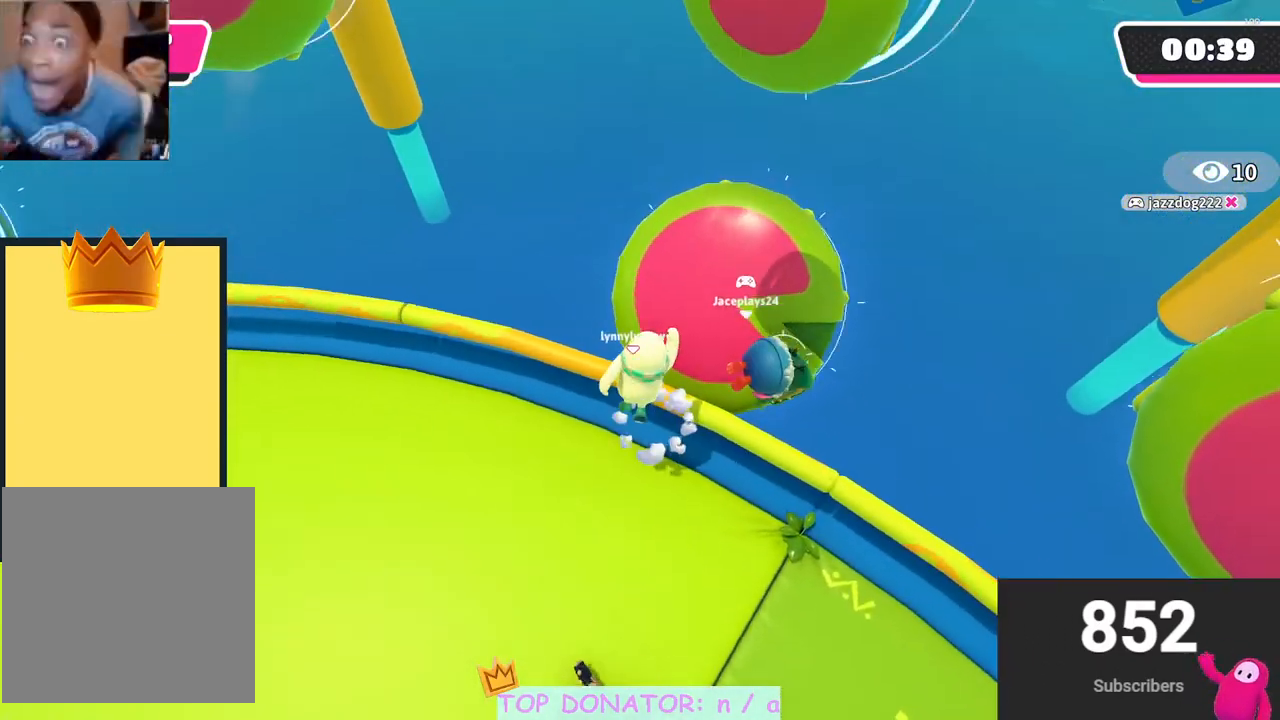
{"buttons": [], "left_stick": "right", "right_stick": "center", "events": [[150, "left_stick", "up-right"], [150, "right_stick", "right"], [317, "left_stick", "down-left"], [350, "right_stick", "center"], [383, "left_stick", "center"], [483, "left_stick", "right"]]}
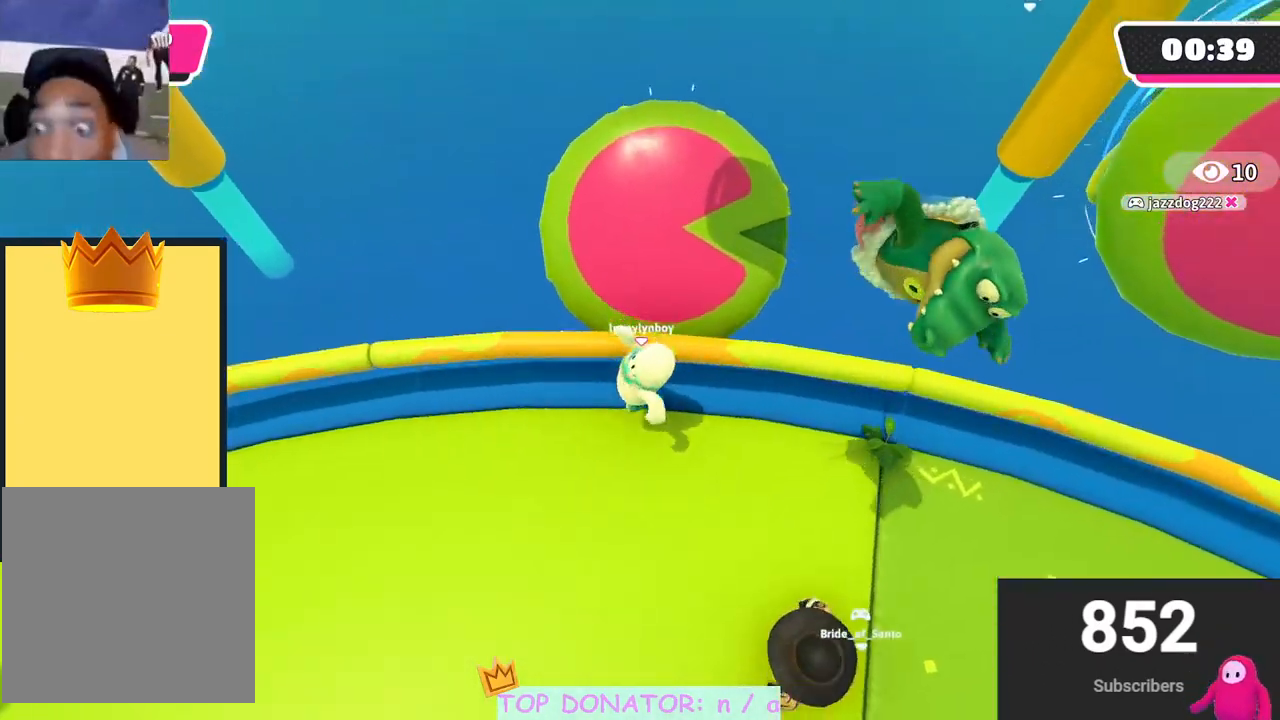
{"buttons": [], "left_stick": "up-left", "right_stick": "center", "events": [[50, "A", "down"], [67, "left_stick", "up"], [333, "A", "up"], [400, "left_stick", "up-left"]]}
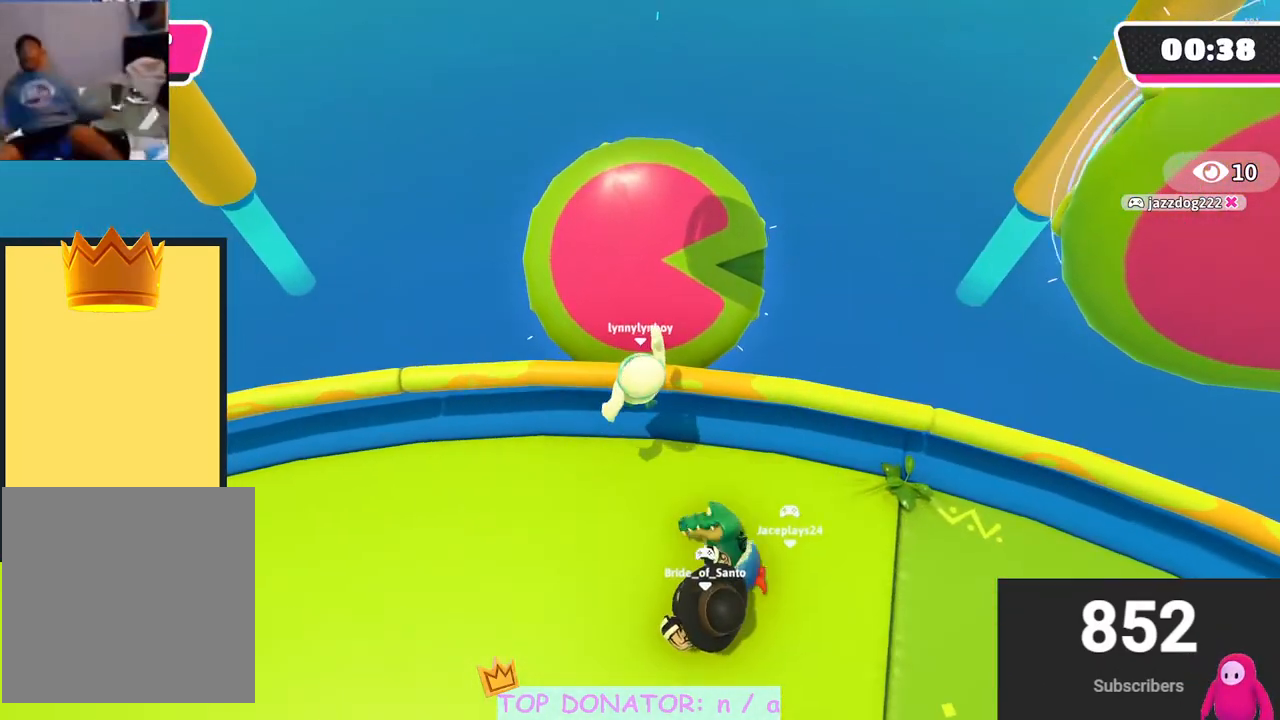
{"buttons": [], "left_stick": "down-left", "right_stick": "down-right", "events": [[83, "A", "down"], [167, "left_stick", "down-left"], [183, "A", "up"], [300, "left_stick", "center"], [433, "right_stick", "down-right"], [483, "left_stick", "down-left"]]}
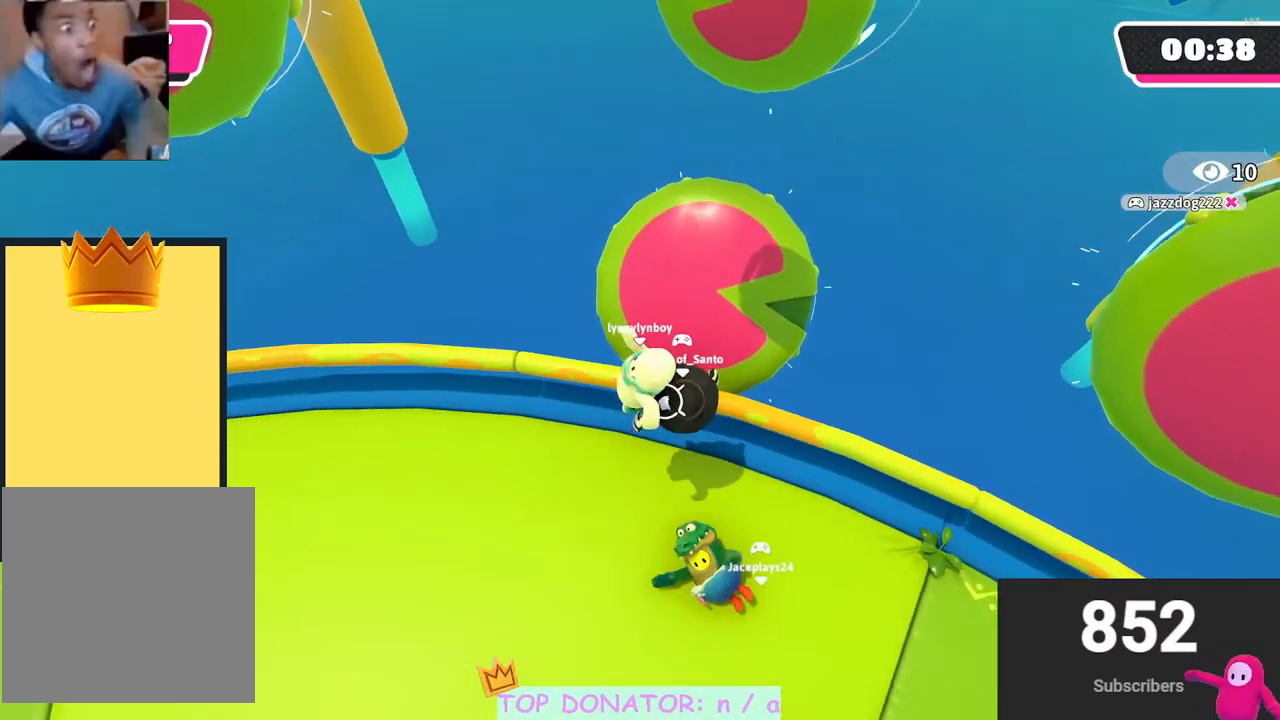
{"buttons": ["A"], "left_stick": "up", "right_stick": "center", "events": [[133, "left_stick", "up-left"], [133, "right_stick", "center"], [183, "left_stick", "up"], [367, "A", "down"]]}
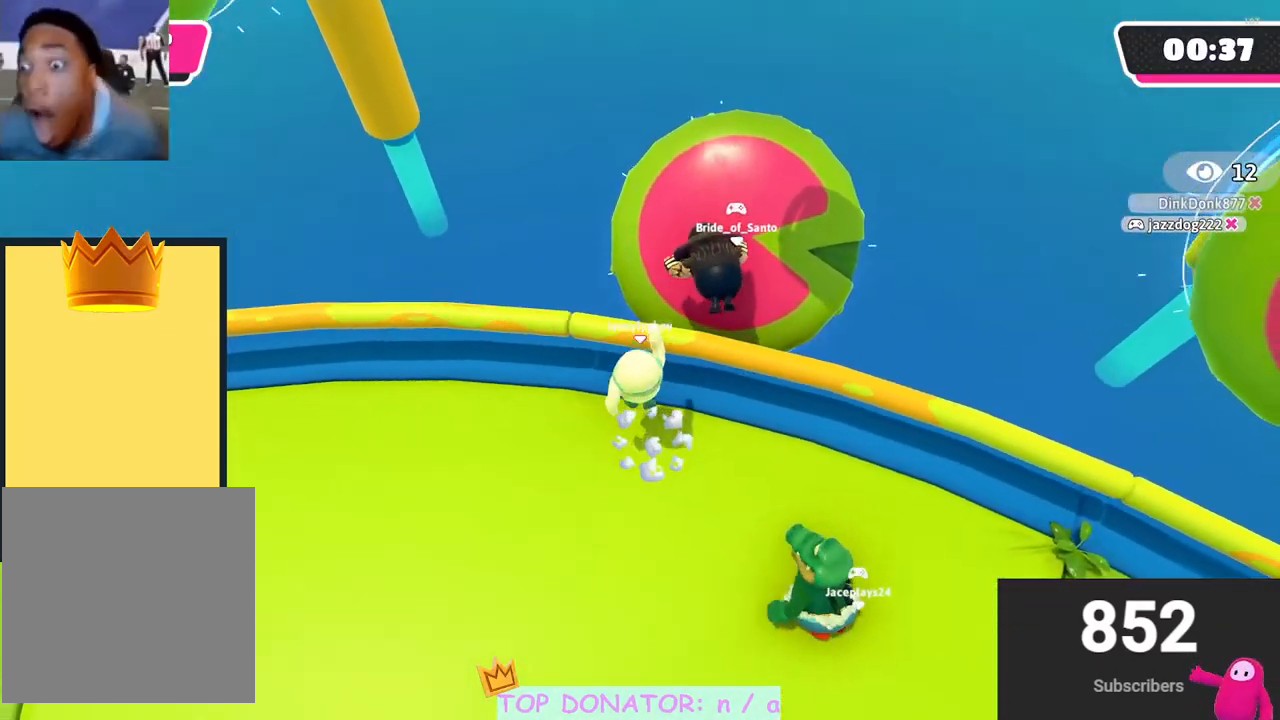
{"buttons": [], "left_stick": "up-left", "right_stick": "center", "events": [[33, "A", "up"], [233, "left_stick", "up-left"], [300, "A", "down"], [400, "A", "up"]]}
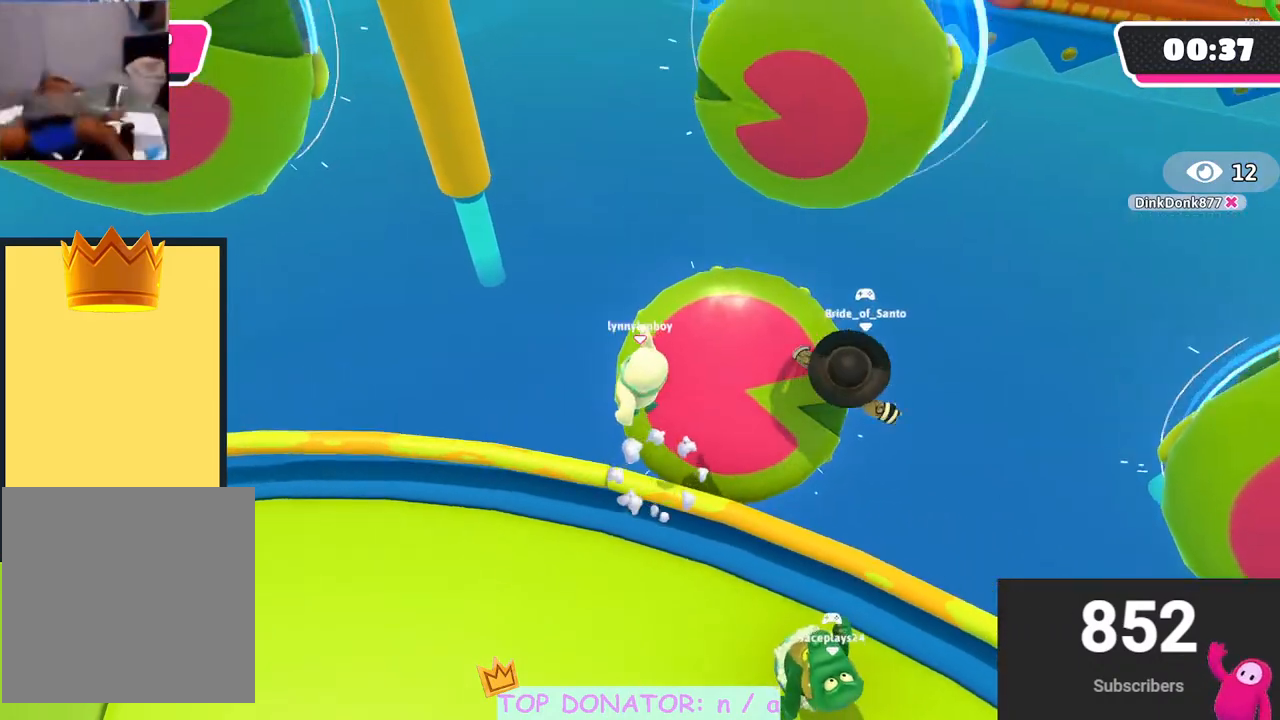
{"buttons": ["X"], "left_stick": "up", "right_stick": "center", "events": [[50, "right_stick", "down-right"], [83, "left_stick", "up-right"], [250, "right_stick", "center"], [267, "left_stick", "up"], [417, "X", "down"]]}
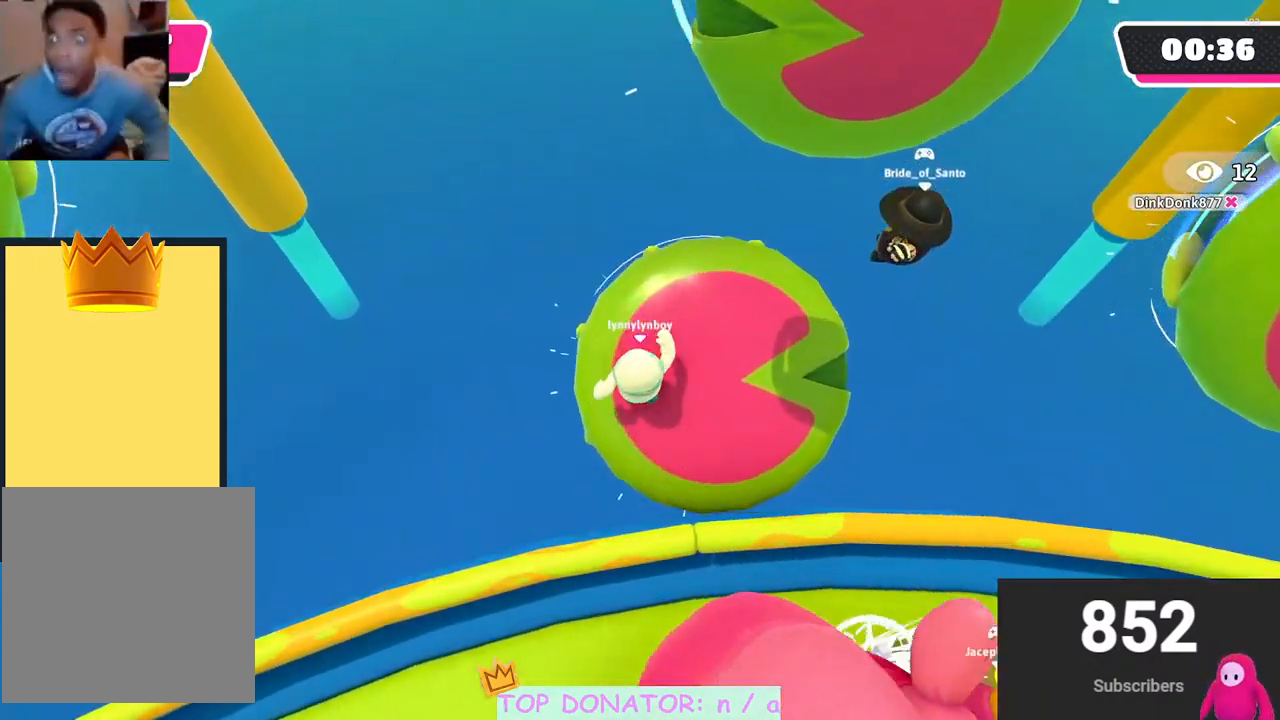
{"buttons": [], "left_stick": "up-left", "right_stick": "center", "events": [[50, "X", "up"], [50, "left_stick", "up-left"], [383, "right_stick", "left"], [483, "right_stick", "center"]]}
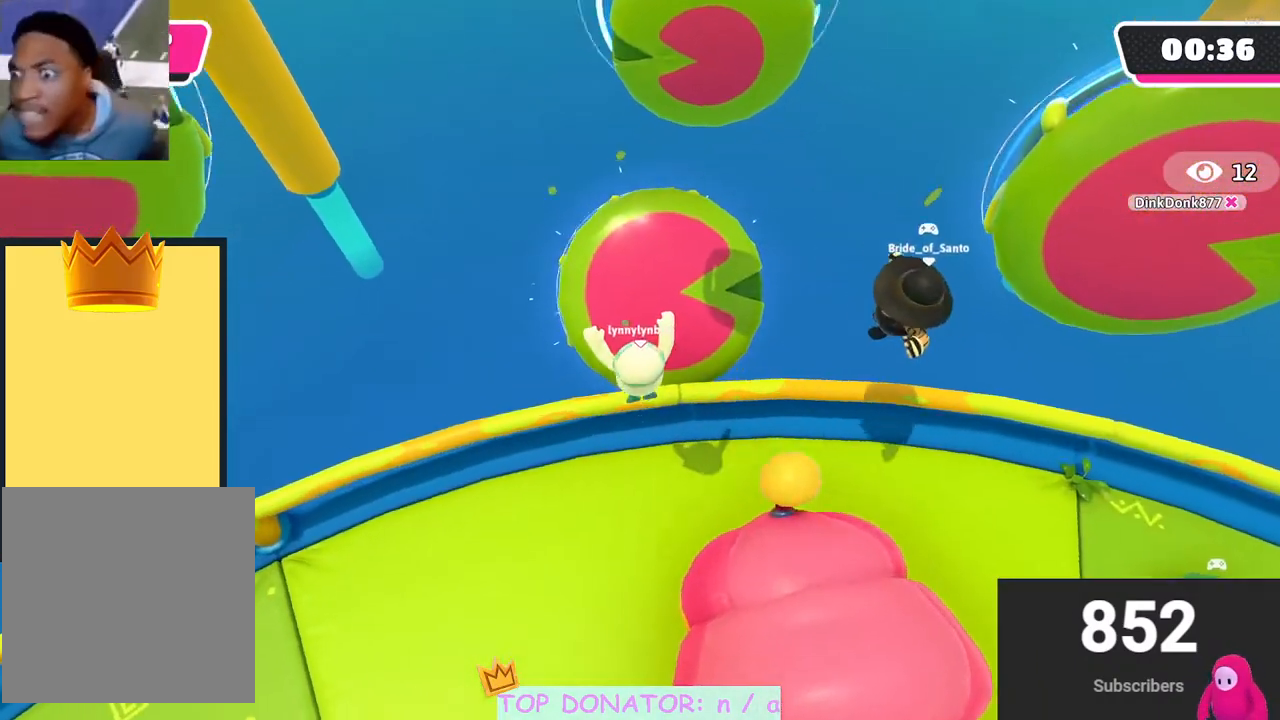
{"buttons": [], "left_stick": "center", "right_stick": "center", "events": [[150, "left_stick", "center"], [167, "right_stick", "down-right"], [300, "left_stick", "down-right"], [317, "right_stick", "center"], [500, "left_stick", "center"]]}
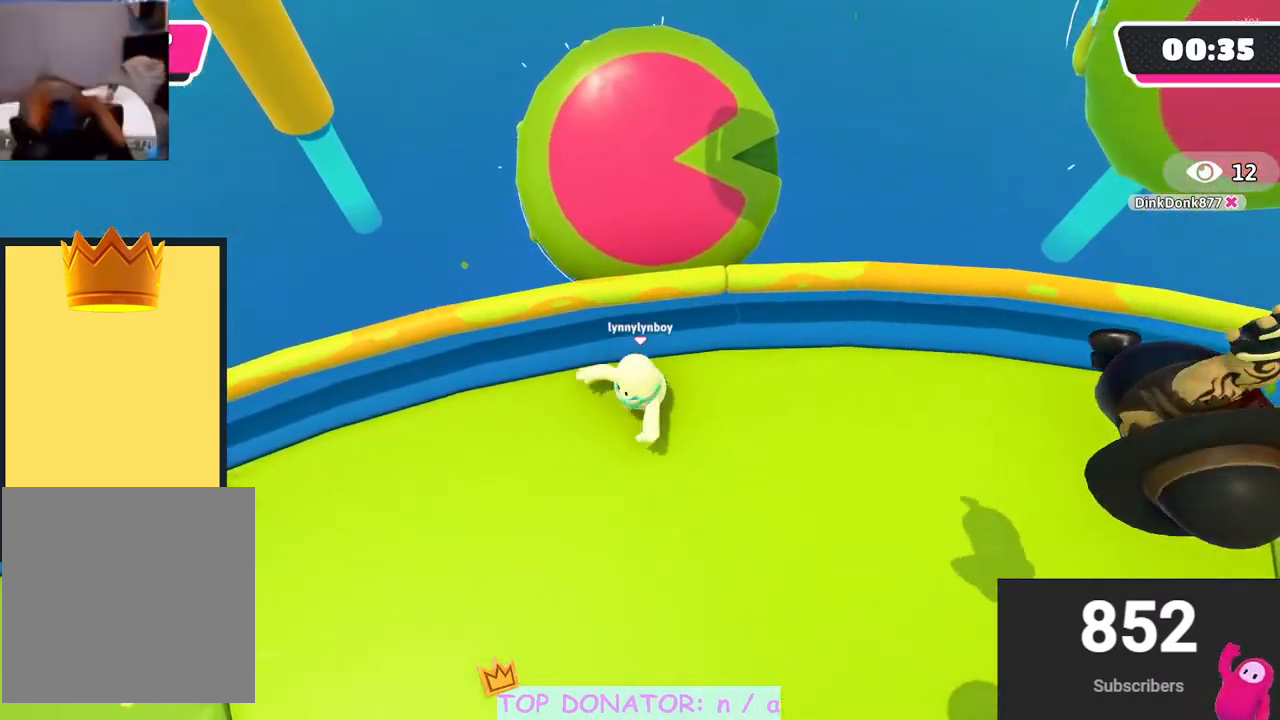
{"buttons": [], "left_stick": "up-left", "right_stick": "center", "events": [[33, "left_stick", "up"], [100, "A", "down"], [417, "A", "up"], [467, "left_stick", "up-left"]]}
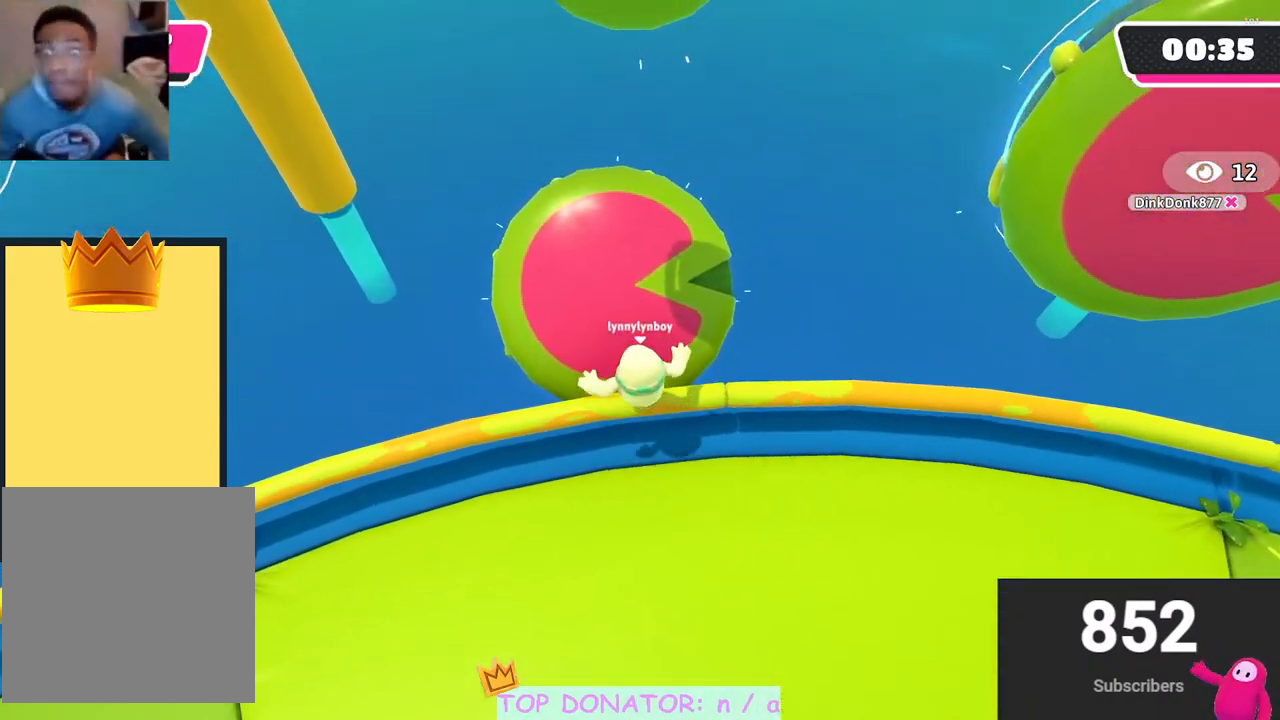
{"buttons": [], "left_stick": "up-left", "right_stick": "center", "events": [[50, "A", "down"], [67, "left_stick", "left"], [183, "A", "up"], [333, "left_stick", "up-left"], [333, "right_stick", "down"], [417, "right_stick", "center"]]}
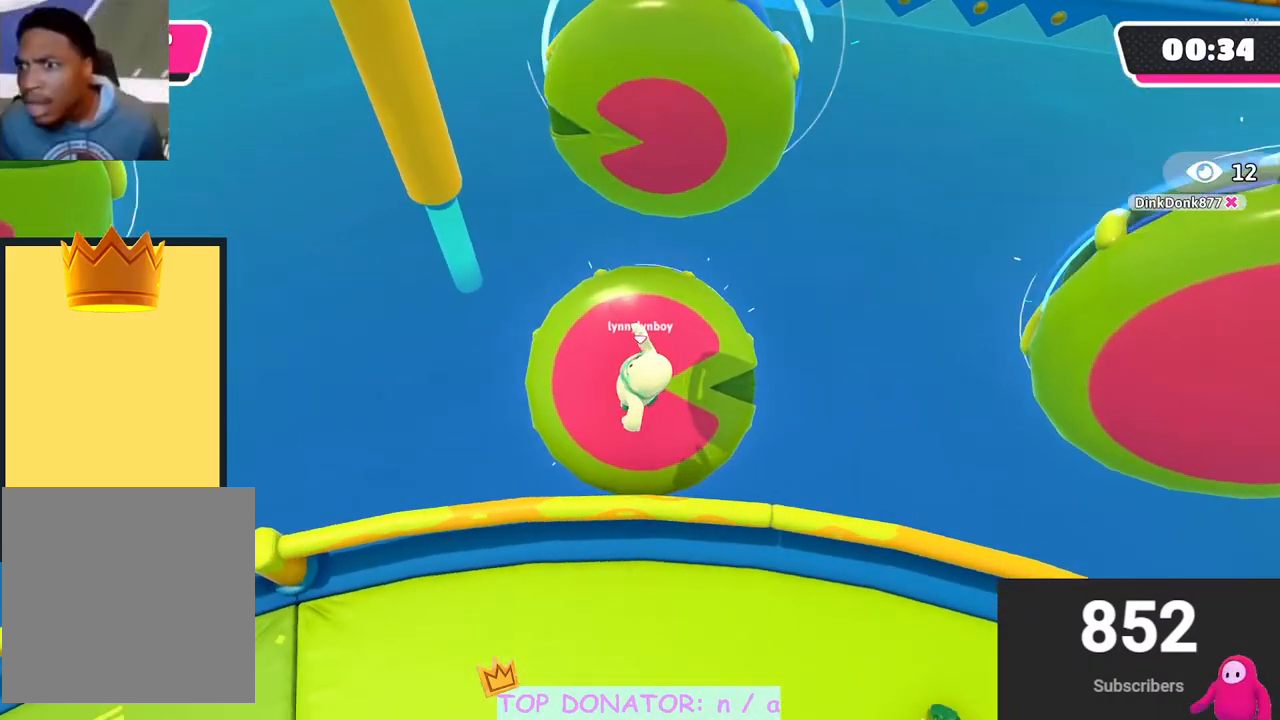
{"buttons": [], "left_stick": "up", "right_stick": "center", "events": [[133, "left_stick", "up"], [167, "X", "down"], [317, "X", "up"]]}
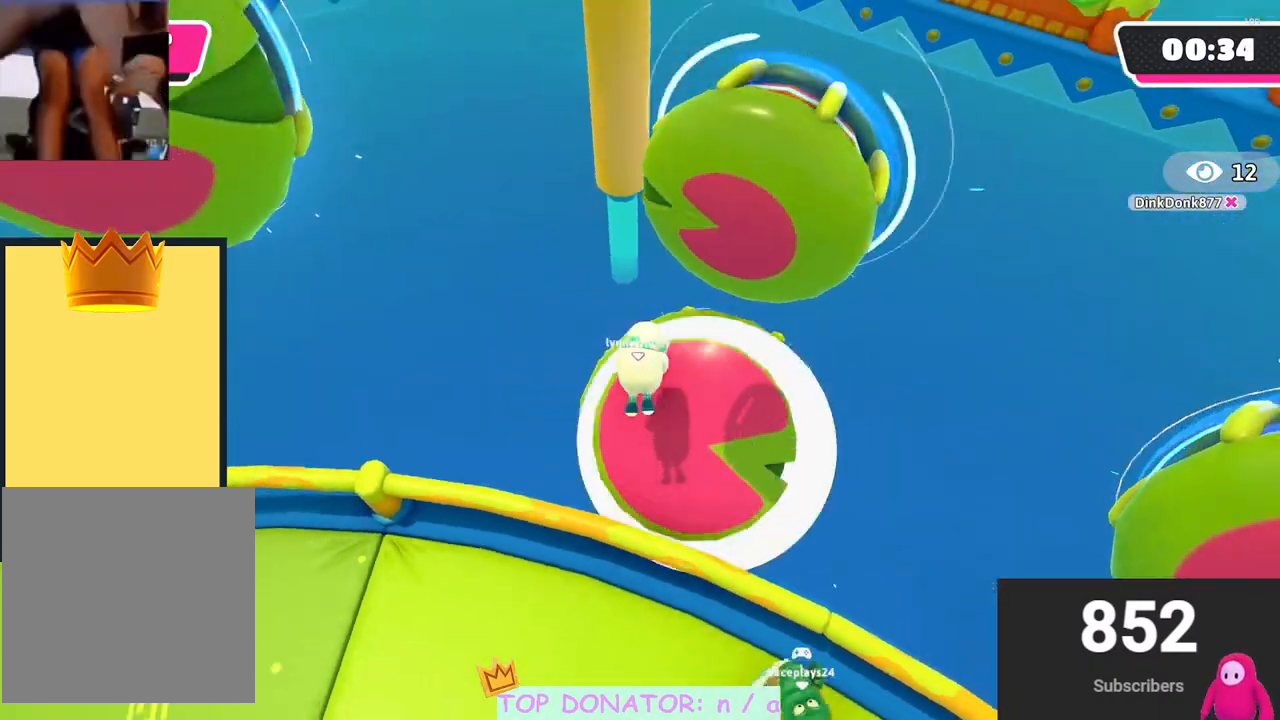
{"buttons": [], "left_stick": "up-right", "right_stick": "center", "events": [[83, "right_stick", "down-right"], [233, "left_stick", "up-right"], [267, "right_stick", "center"], [383, "right_stick", "right"], [500, "right_stick", "center"]]}
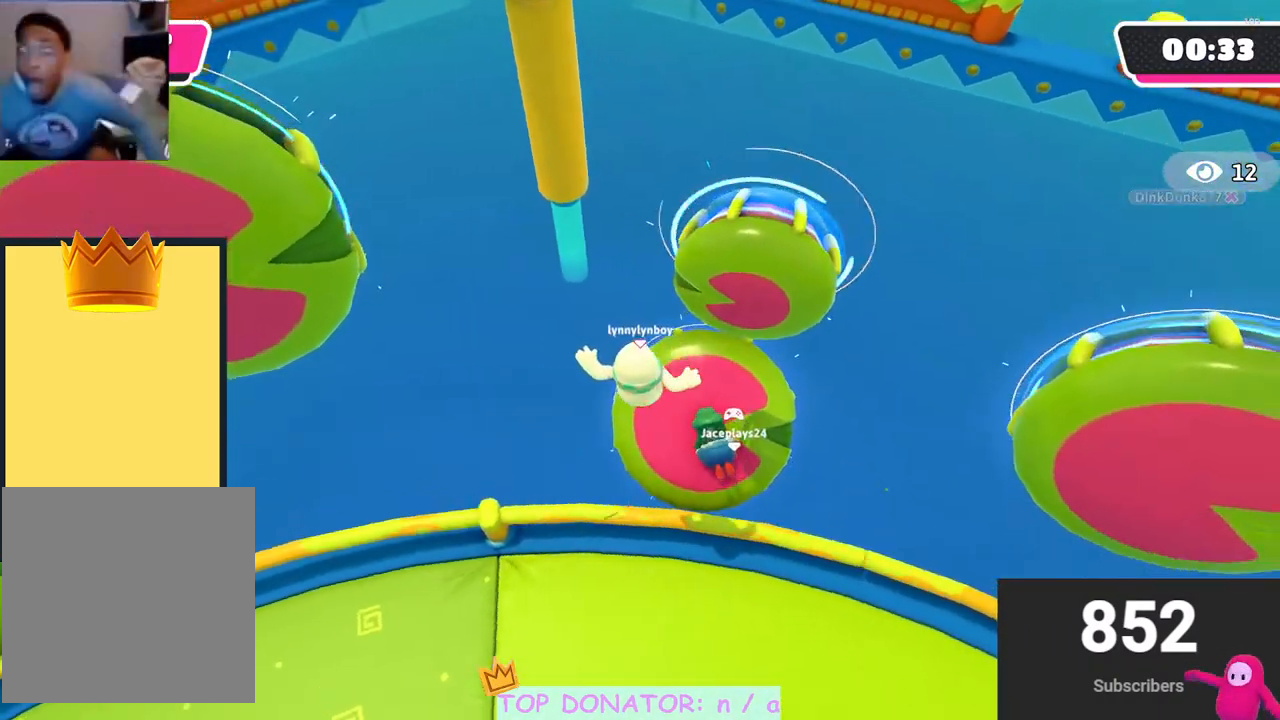
{"buttons": ["X"], "left_stick": "up-left", "right_stick": "center", "events": [[50, "left_stick", "up"], [317, "X", "down"], [433, "left_stick", "up-left"]]}
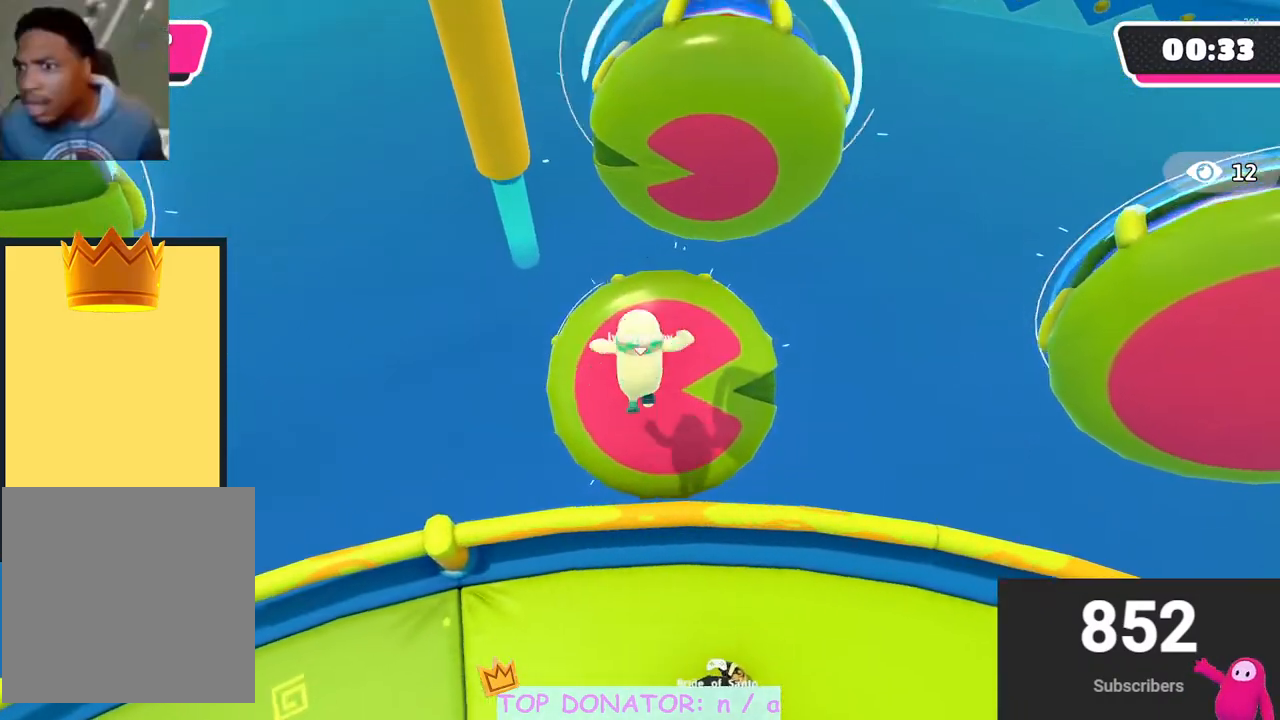
{"buttons": [], "left_stick": "up-left", "right_stick": "center", "events": [[217, "X", "up"]]}
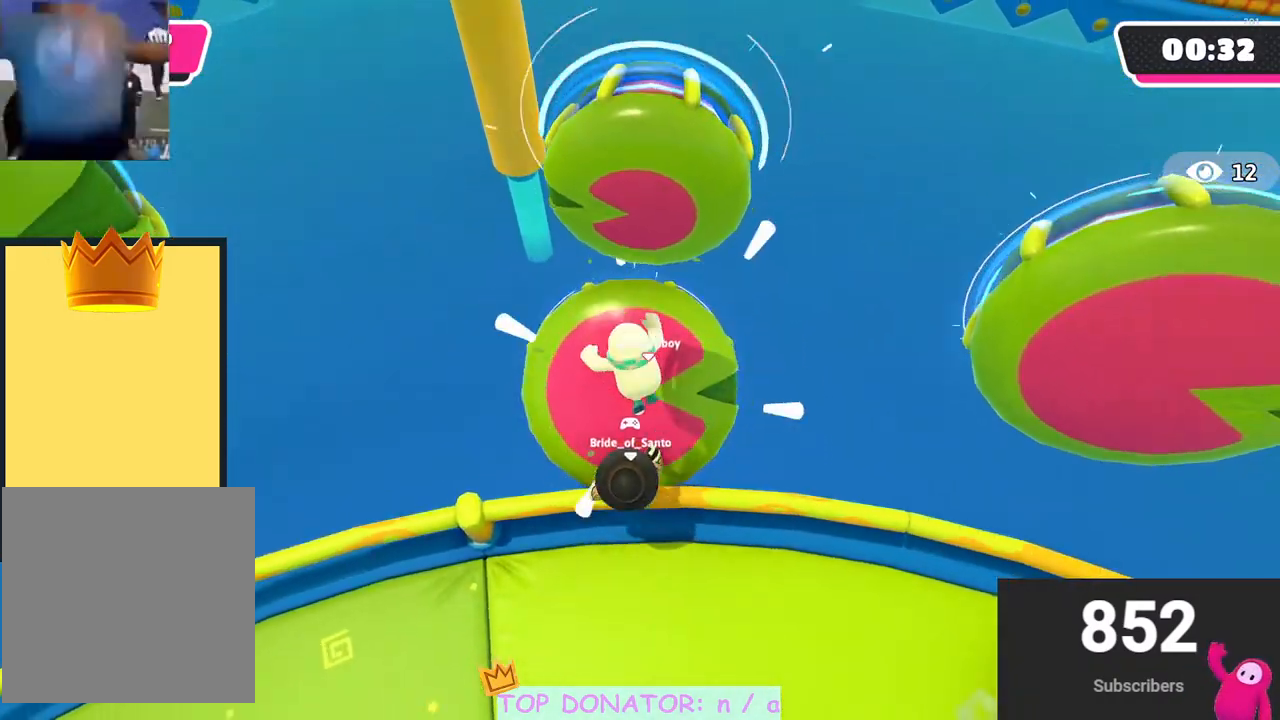
{"buttons": [], "left_stick": "down-left", "right_stick": "right", "events": [[283, "left_stick", "left"], [417, "right_stick", "right"], [433, "left_stick", "down-left"]]}
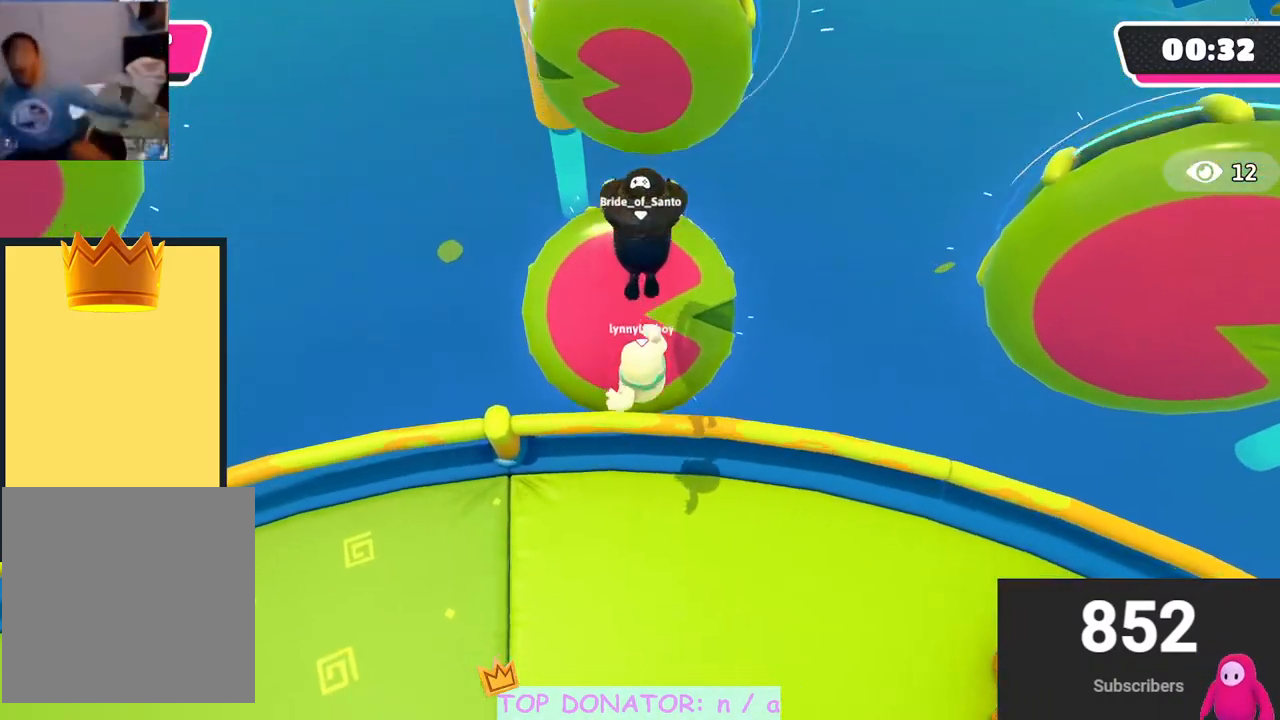
{"buttons": ["A"], "left_stick": "up-left", "right_stick": "center", "events": [[200, "right_stick", "center"], [250, "left_stick", "center"], [350, "left_stick", "up-left"], [400, "A", "down"]]}
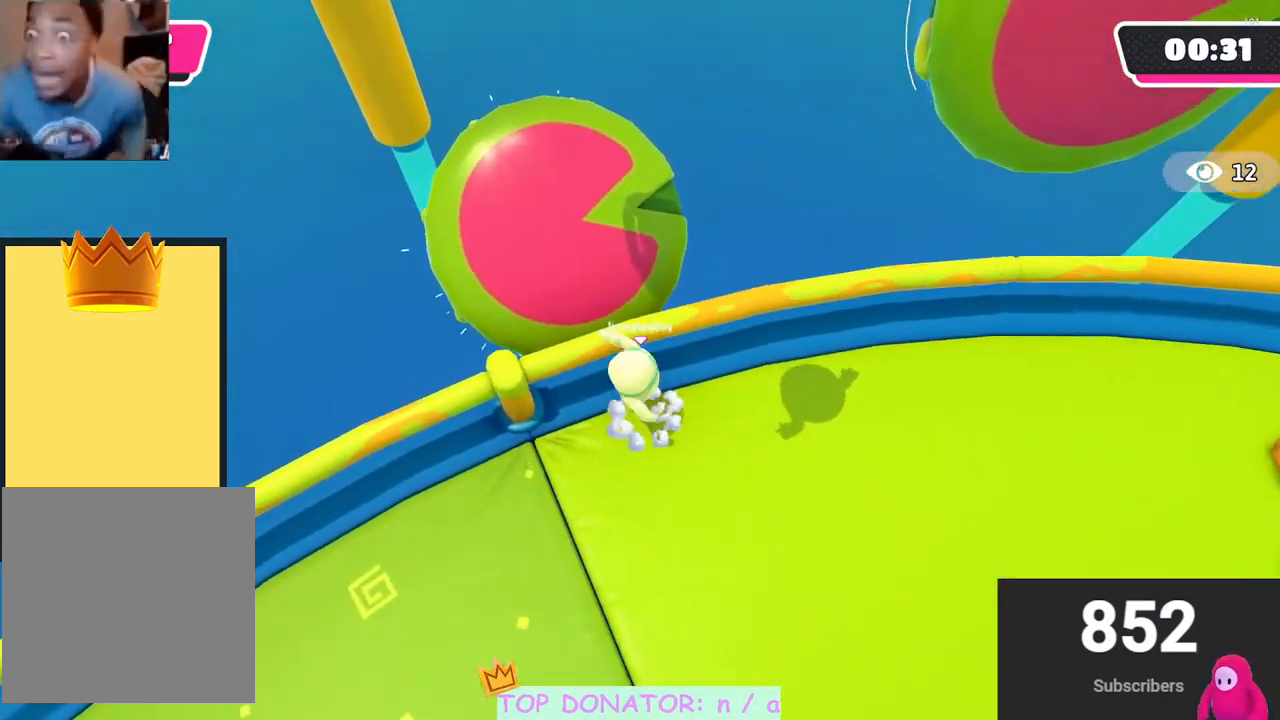
{"buttons": ["A"], "left_stick": "left", "right_stick": "center", "events": [[83, "A", "up"], [267, "left_stick", "left"], [433, "A", "down"]]}
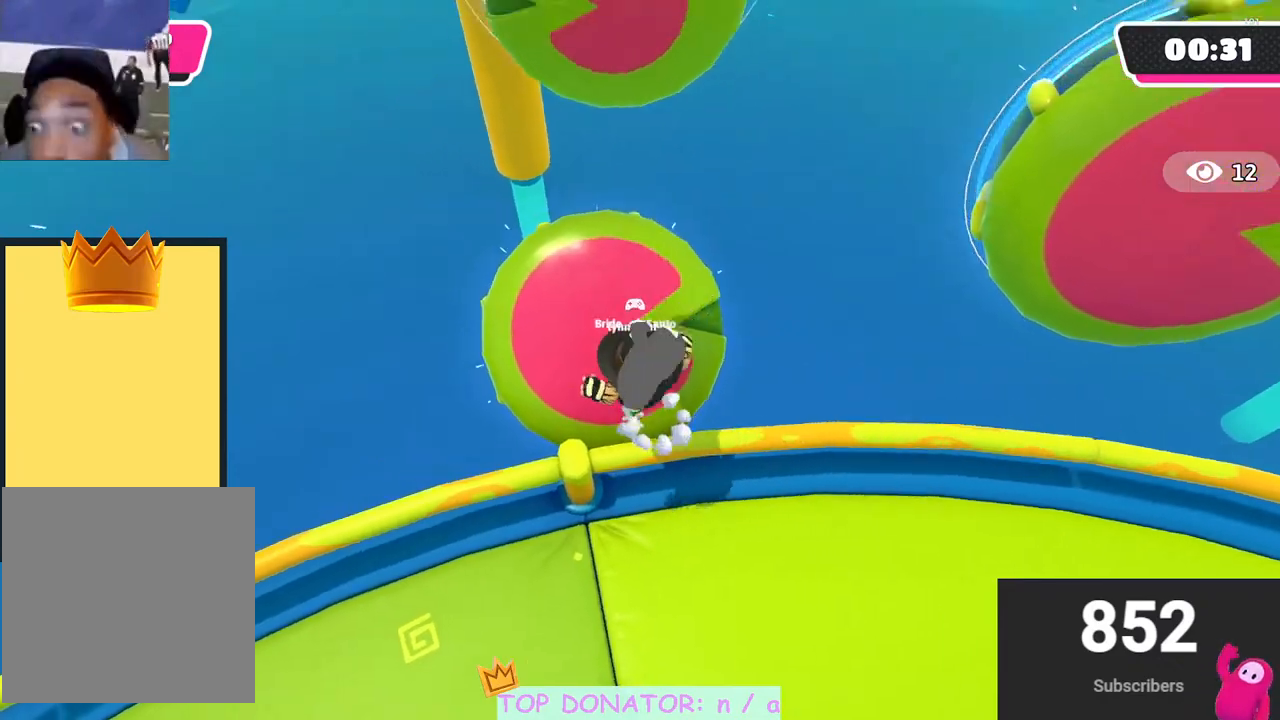
{"buttons": ["X"], "left_stick": "up-left", "right_stick": "center", "events": [[50, "A", "up"], [100, "left_stick", "up-left"], [250, "right_stick", "down-right"], [283, "left_stick", "left"], [367, "right_stick", "center"], [417, "X", "down"], [417, "left_stick", "up-left"]]}
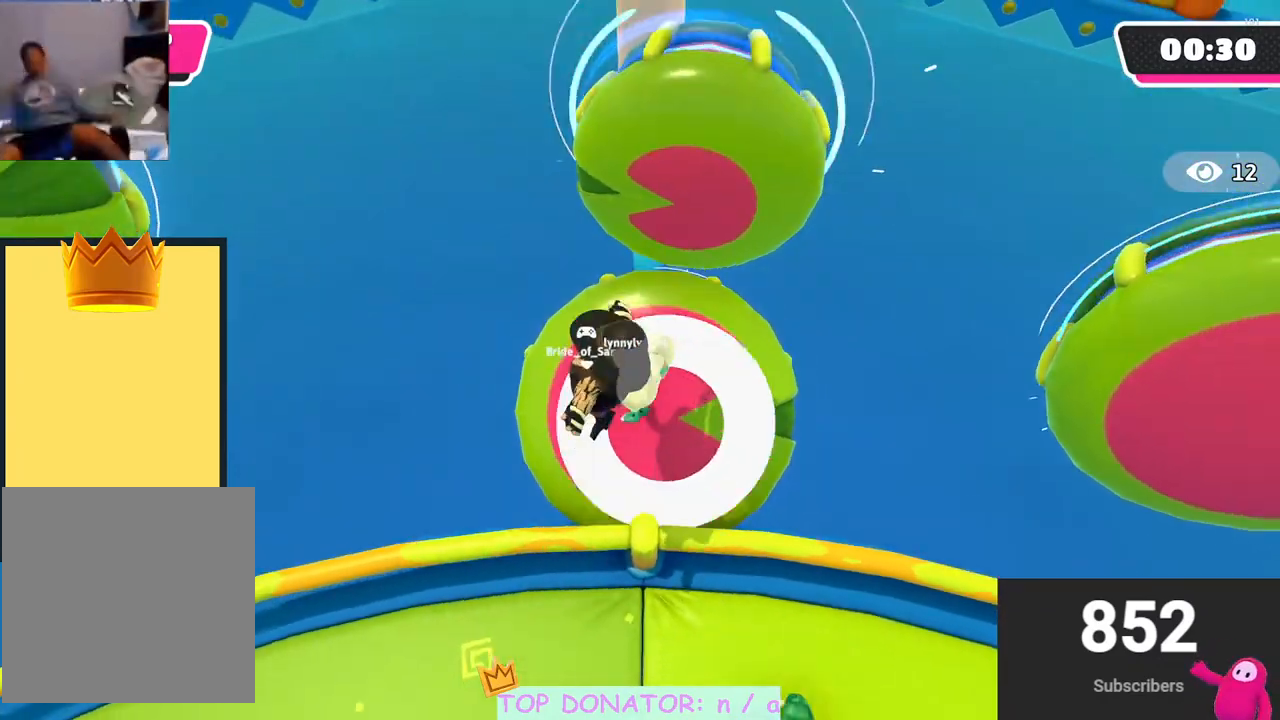
{"buttons": [], "left_stick": "up", "right_stick": "right", "events": [[67, "X", "up"], [383, "right_stick", "down-right"], [433, "right_stick", "right"], [467, "left_stick", "up"]]}
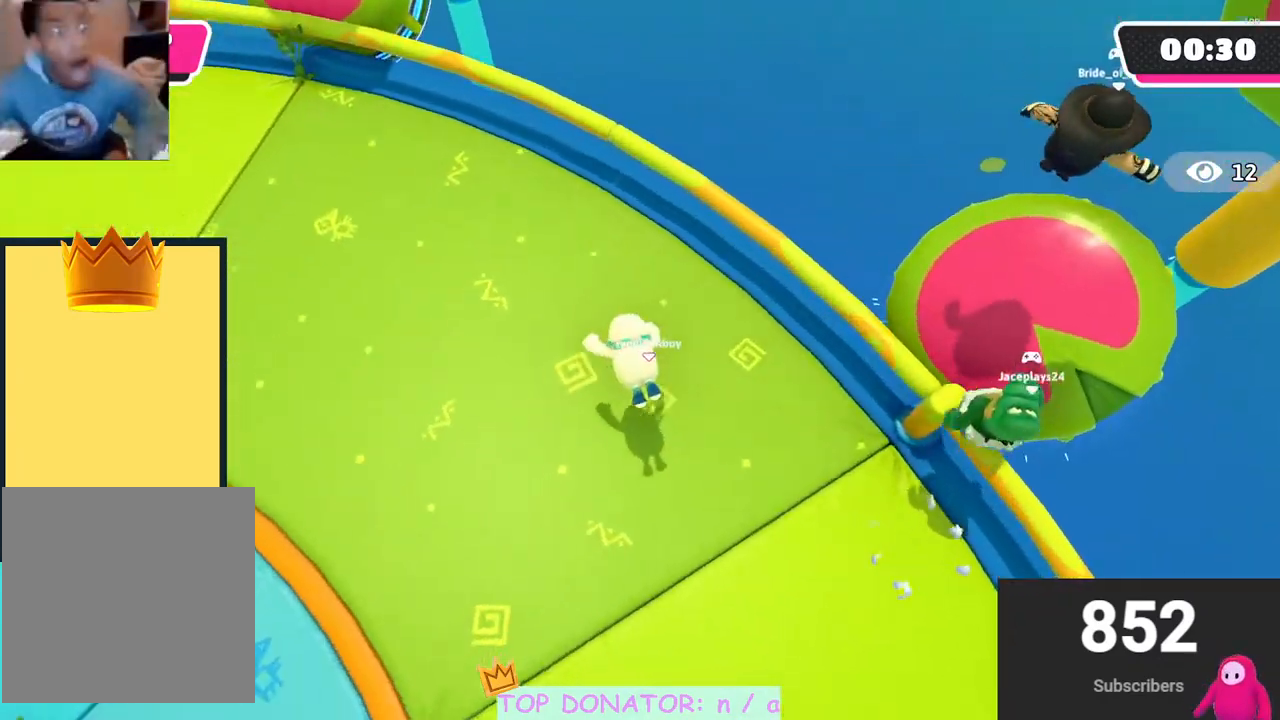
{"buttons": [], "left_stick": "up", "right_stick": "right", "events": [[50, "right_stick", "up-right"], [300, "right_stick", "right"]]}